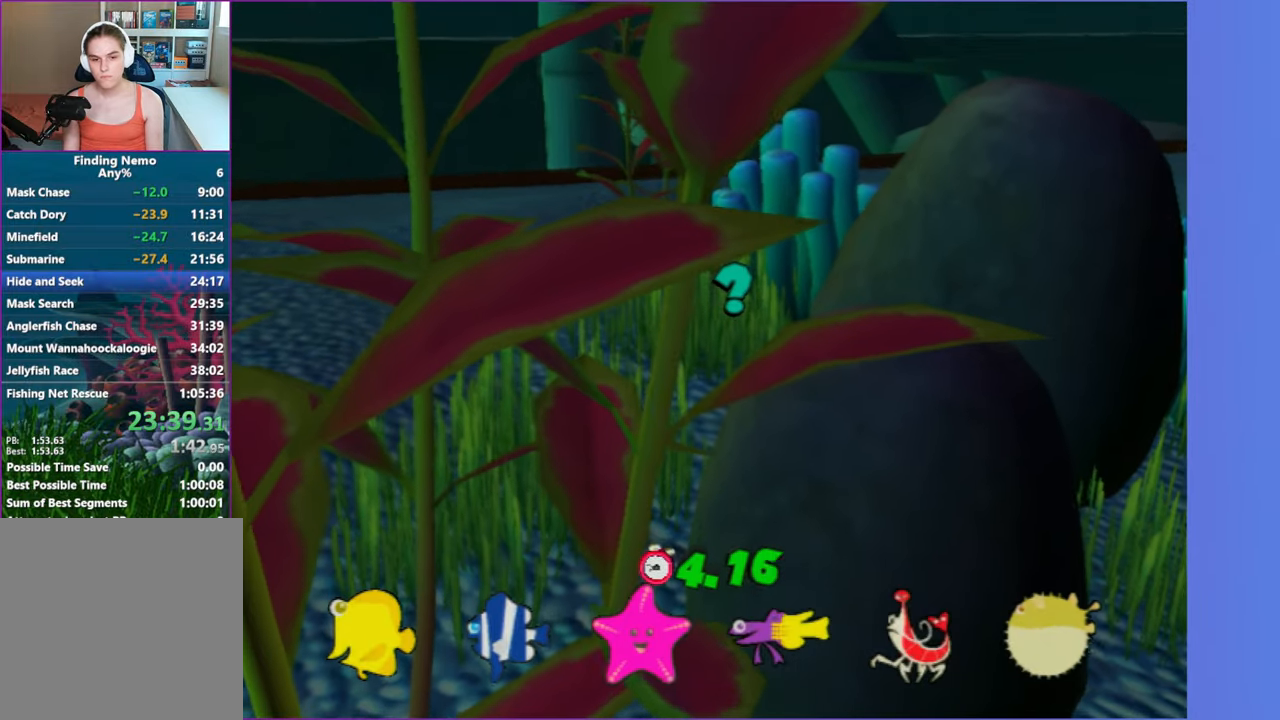
Gameplay with a controller (Xbox layout); each line is a JSON object with the inputs held at the frame after it. "events" lists button and stick changes between this image and that frame as [ms after this image, input, new state], when the widget could be followed in between. Not read: L3 R3.
{"buttons": [], "left_stick": "center", "right_stick": "center", "events": []}
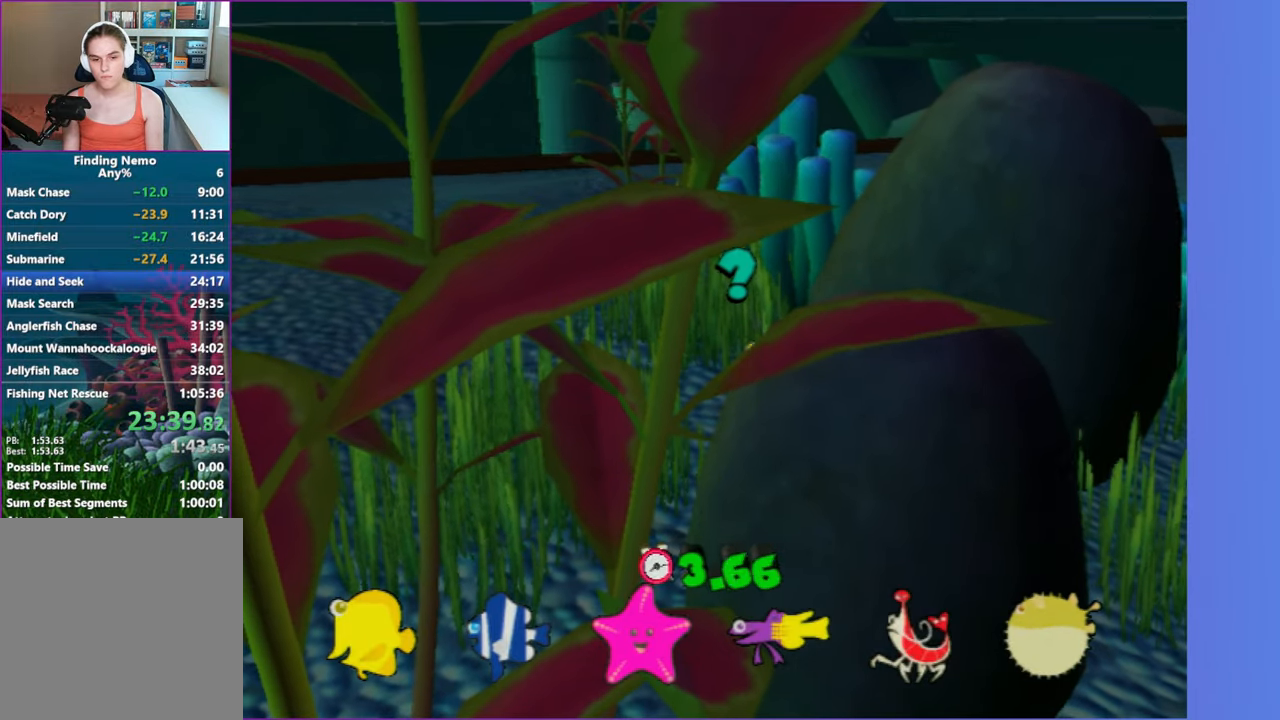
{"buttons": [], "left_stick": "center", "right_stick": "center", "events": []}
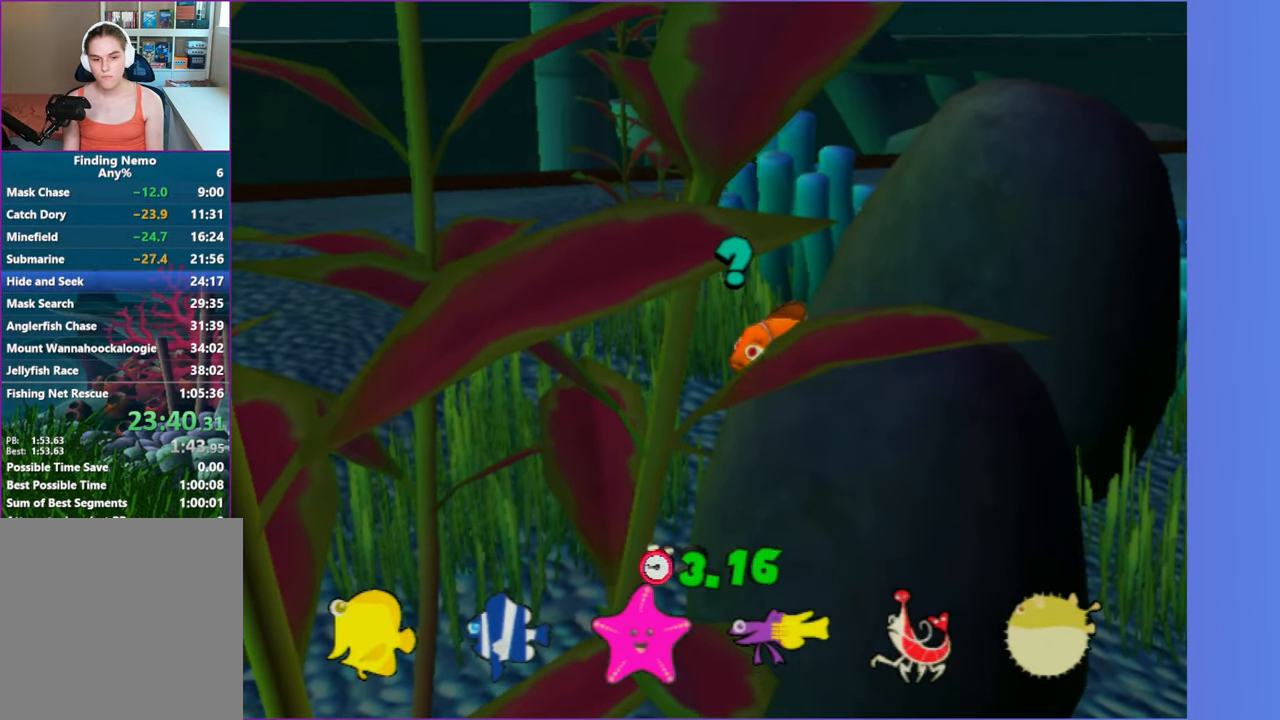
{"buttons": [], "left_stick": "center", "right_stick": "center", "events": [[333, "A", "down"], [417, "A", "up"]]}
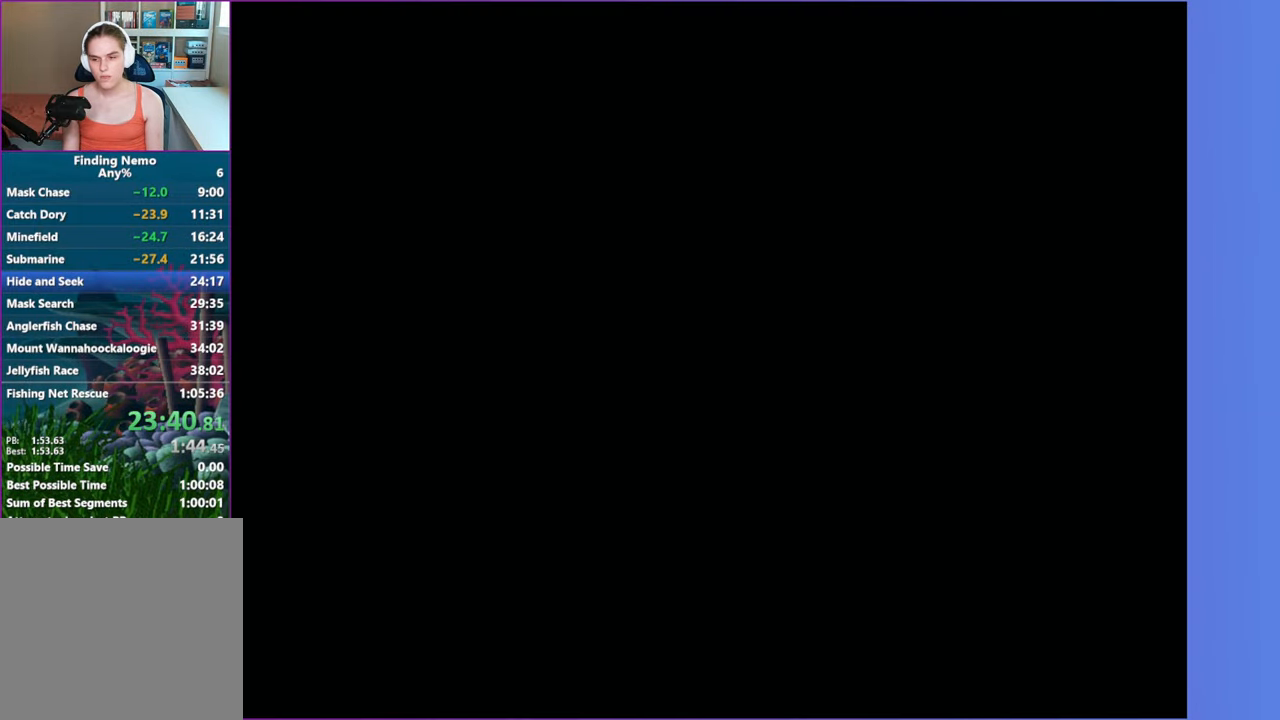
{"buttons": [], "left_stick": "center", "right_stick": "center", "events": [[17, "A", "down"], [100, "A", "up"], [200, "A", "down"], [200, "DPAD_RIGHT", "down"], [267, "A", "up"], [317, "DPAD_RIGHT", "up"], [383, "A", "down"], [400, "DPAD_RIGHT", "down"], [450, "A", "up"], [500, "DPAD_RIGHT", "up"]]}
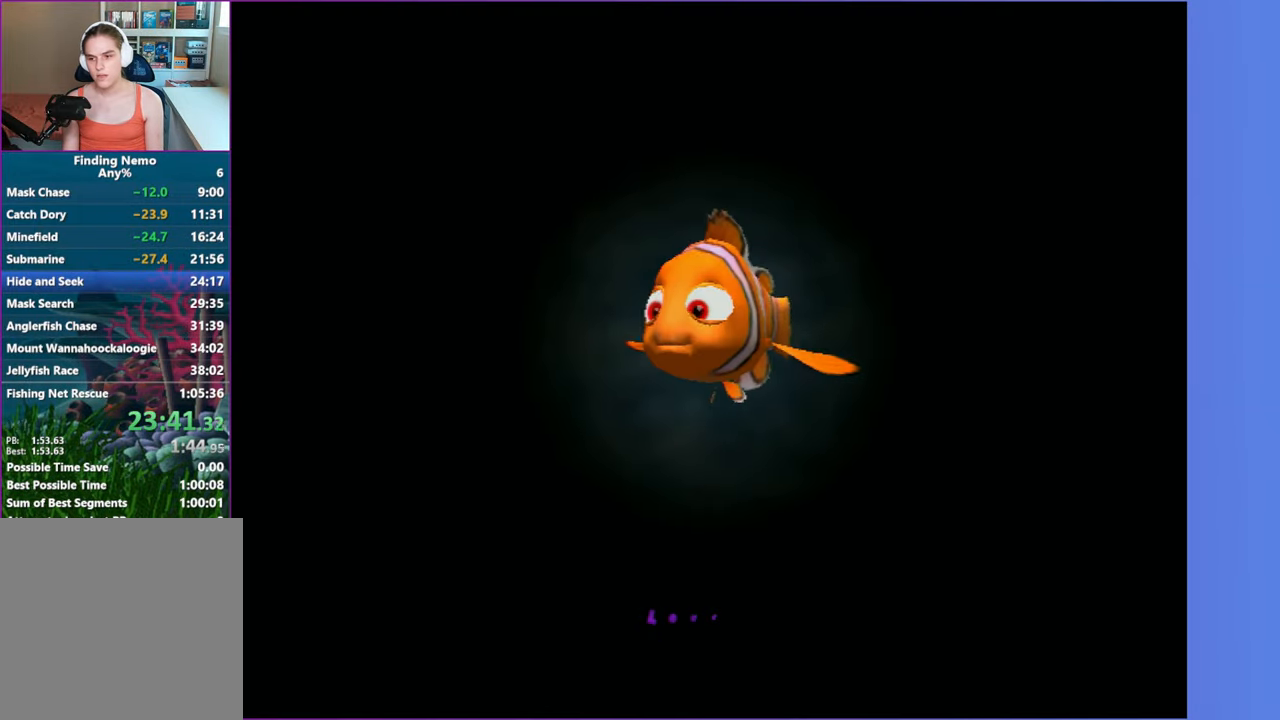
{"buttons": ["DPAD_RIGHT"], "left_stick": "center", "right_stick": "center", "events": [[50, "A", "down"], [100, "DPAD_RIGHT", "down"], [133, "A", "up"], [167, "DPAD_RIGHT", "up"], [233, "A", "down"], [267, "DPAD_RIGHT", "down"], [333, "A", "up"], [367, "DPAD_RIGHT", "up"], [450, "DPAD_RIGHT", "down"]]}
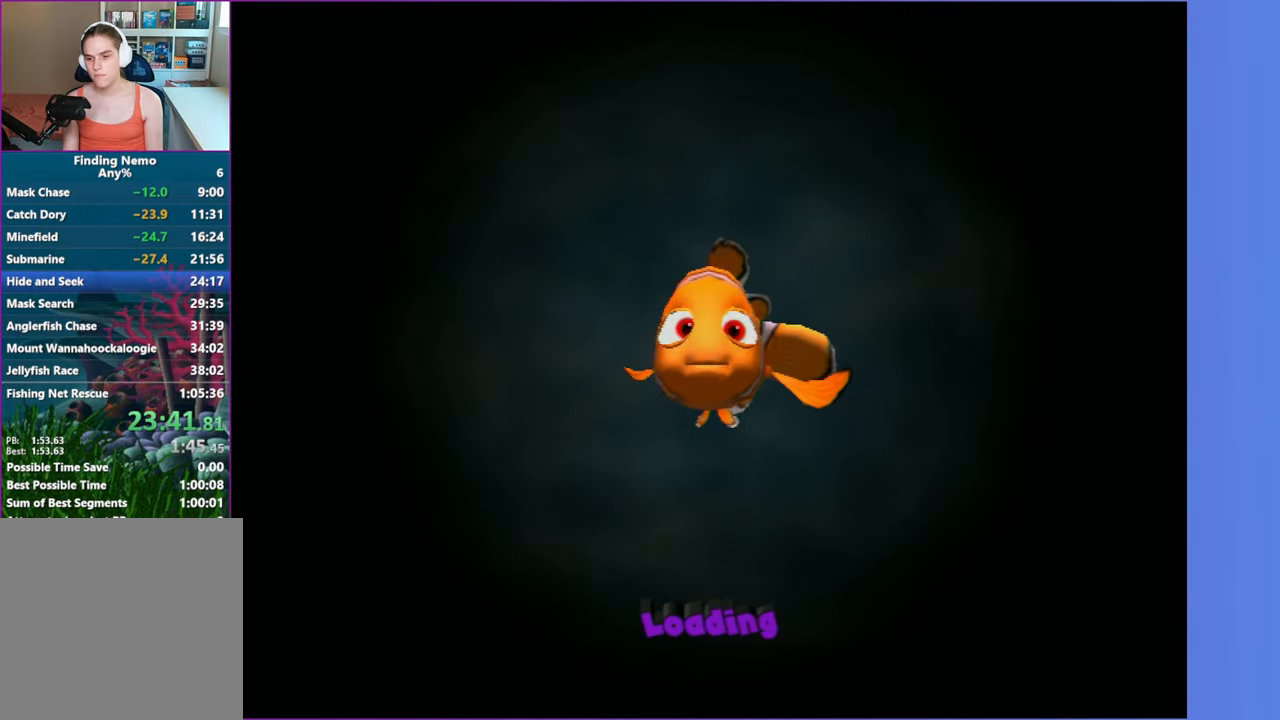
{"buttons": ["DPAD_RIGHT"], "left_stick": "center", "right_stick": "center", "events": [[50, "DPAD_RIGHT", "up"], [133, "DPAD_RIGHT", "down"], [233, "DPAD_RIGHT", "up"], [317, "DPAD_RIGHT", "down"], [400, "DPAD_RIGHT", "up"], [483, "DPAD_RIGHT", "down"]]}
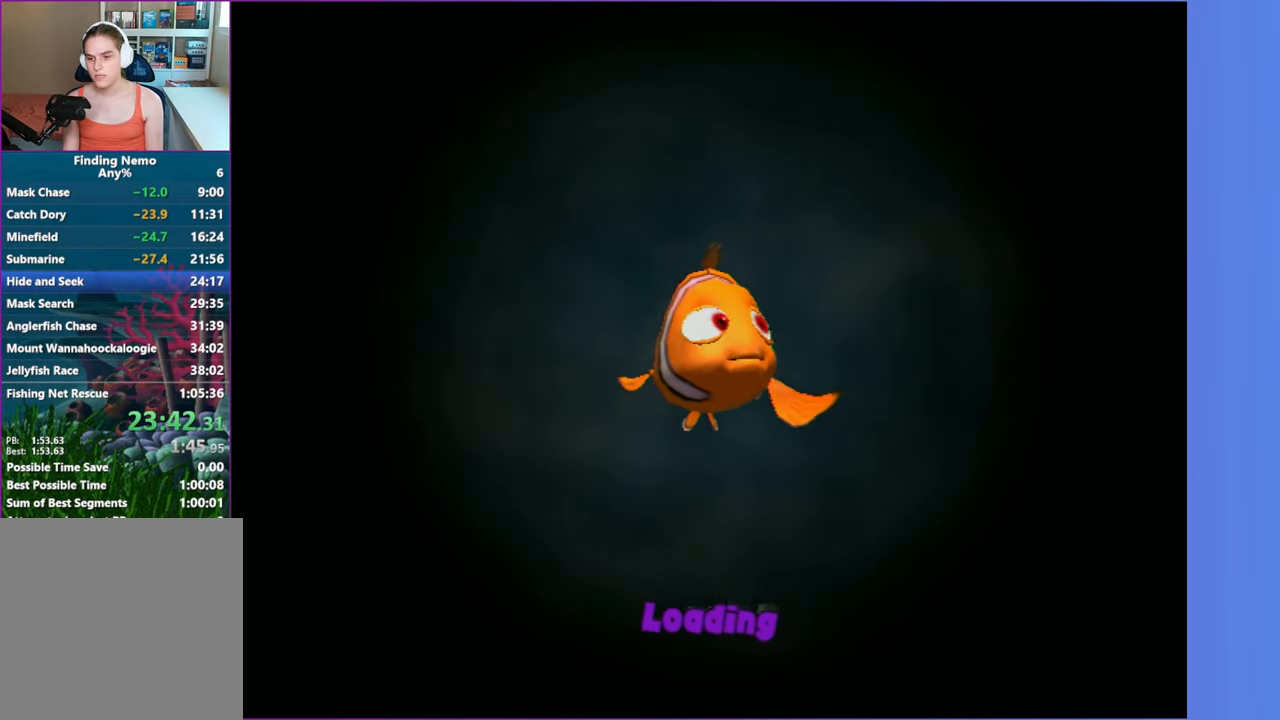
{"buttons": [], "left_stick": "center", "right_stick": "center", "events": [[100, "DPAD_RIGHT", "up"], [183, "DPAD_RIGHT", "down"], [283, "DPAD_RIGHT", "up"], [367, "DPAD_RIGHT", "down"], [467, "DPAD_RIGHT", "up"]]}
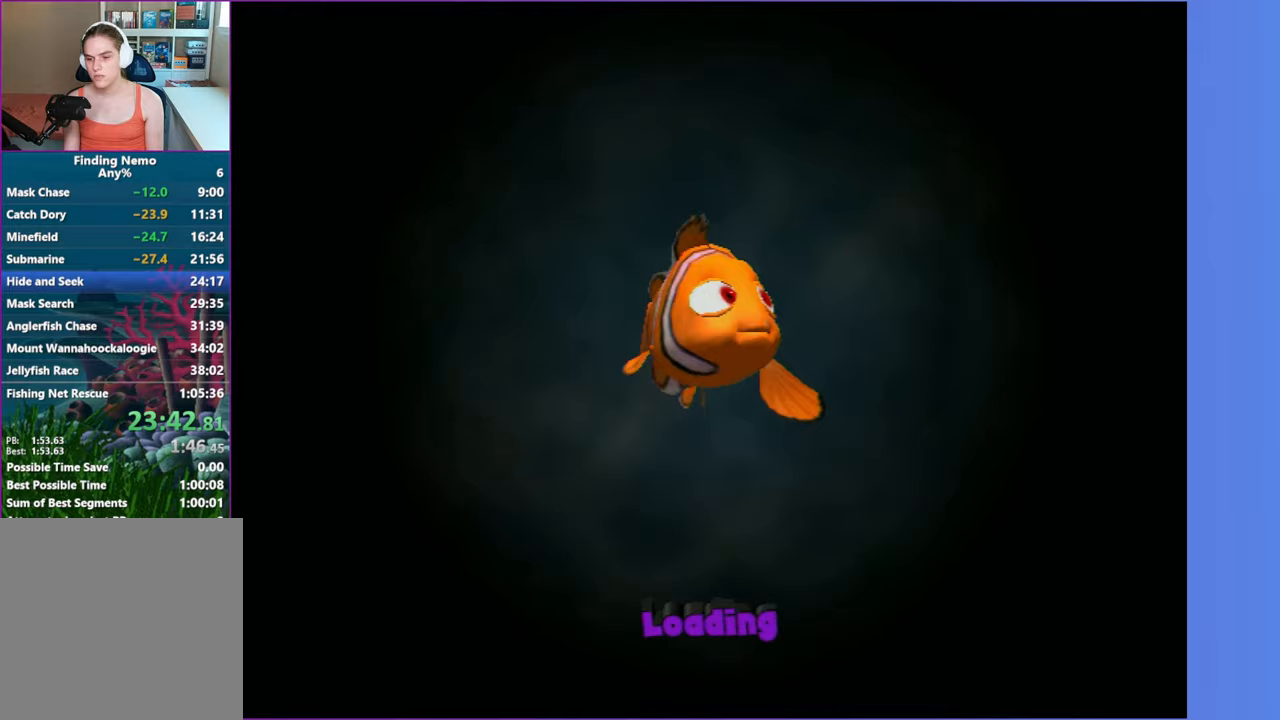
{"buttons": ["DPAD_RIGHT"], "left_stick": "center", "right_stick": "center", "events": [[50, "DPAD_RIGHT", "down"], [167, "DPAD_RIGHT", "up"], [250, "DPAD_RIGHT", "down"], [367, "DPAD_RIGHT", "up"], [433, "DPAD_RIGHT", "down"]]}
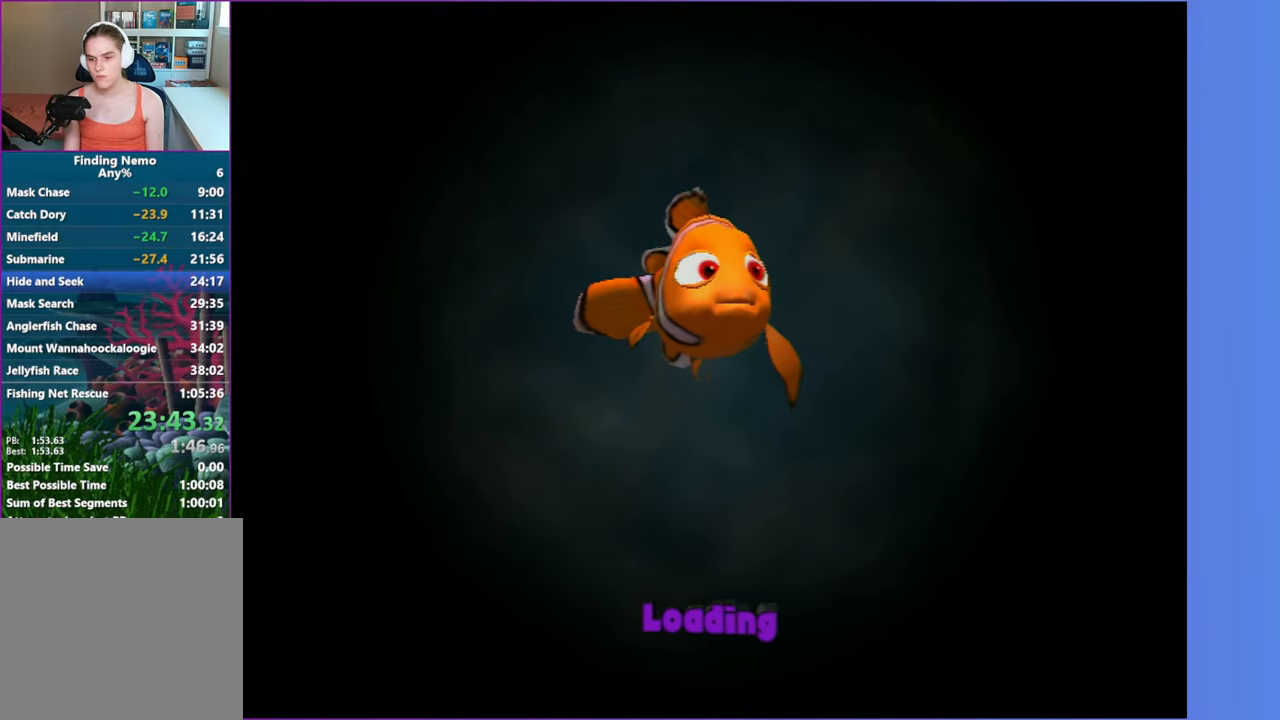
{"buttons": ["DPAD_RIGHT"], "left_stick": "center", "right_stick": "center", "events": [[83, "DPAD_RIGHT", "up"], [117, "DPAD_RIGHT", "down"], [233, "DPAD_RIGHT", "up"], [300, "DPAD_RIGHT", "down"], [417, "DPAD_RIGHT", "up"], [500, "DPAD_RIGHT", "down"]]}
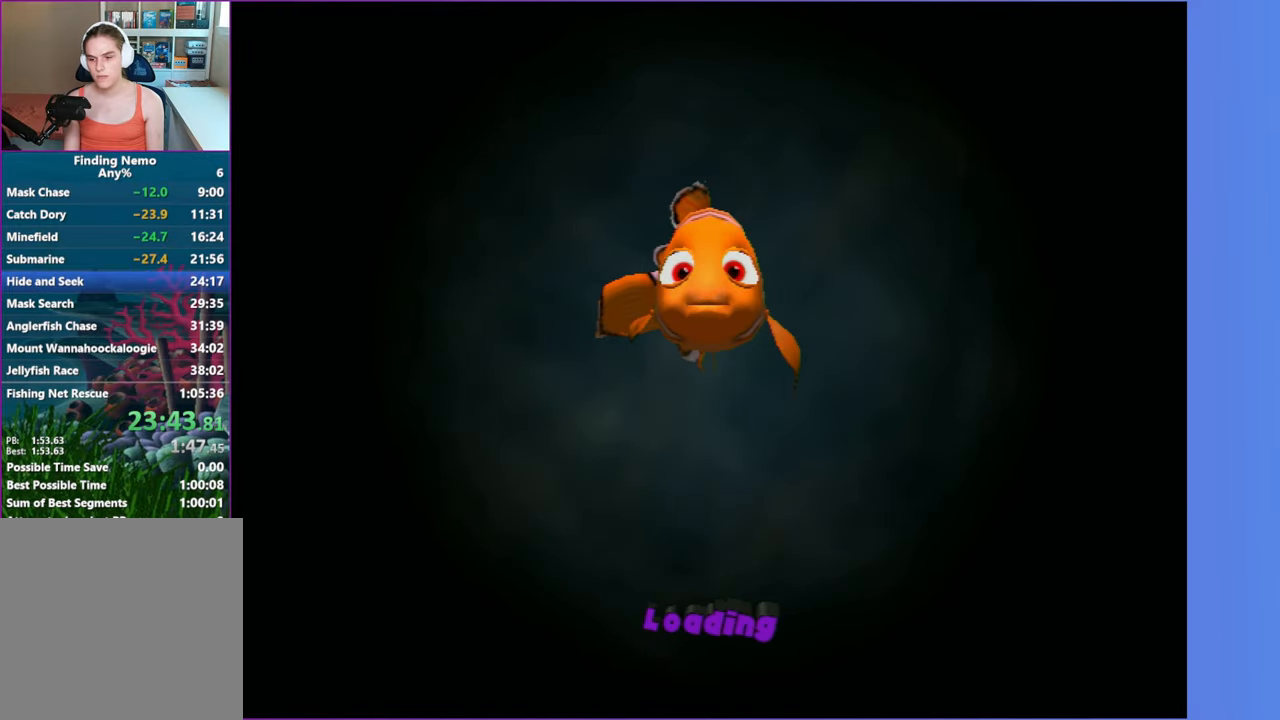
{"buttons": ["DPAD_RIGHT"], "left_stick": "center", "right_stick": "center", "events": [[100, "DPAD_RIGHT", "up"], [167, "A", "down"], [217, "DPAD_RIGHT", "down"], [267, "A", "up"], [300, "DPAD_RIGHT", "up"], [400, "DPAD_RIGHT", "down"]]}
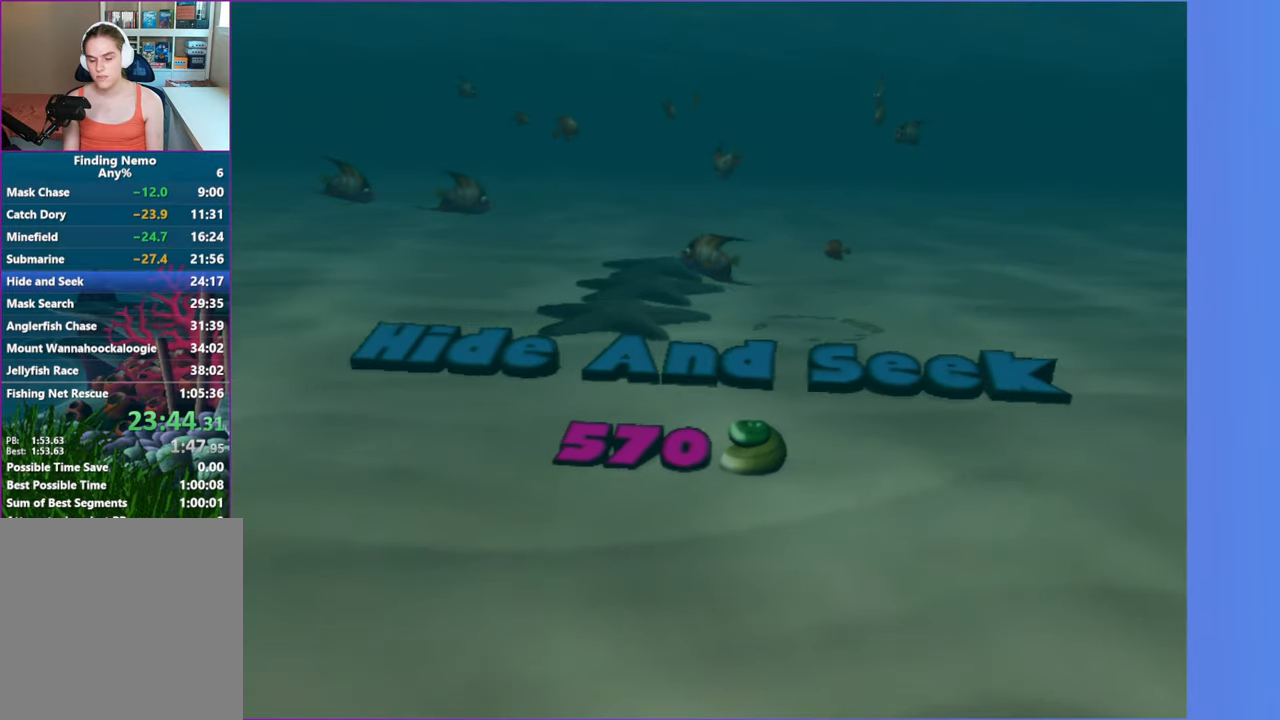
{"buttons": ["DPAD_RIGHT"], "left_stick": "center", "right_stick": "center", "events": [[17, "DPAD_RIGHT", "up"], [83, "DPAD_RIGHT", "down"], [200, "DPAD_RIGHT", "up"], [283, "DPAD_RIGHT", "down"], [400, "DPAD_RIGHT", "up"], [467, "DPAD_RIGHT", "down"]]}
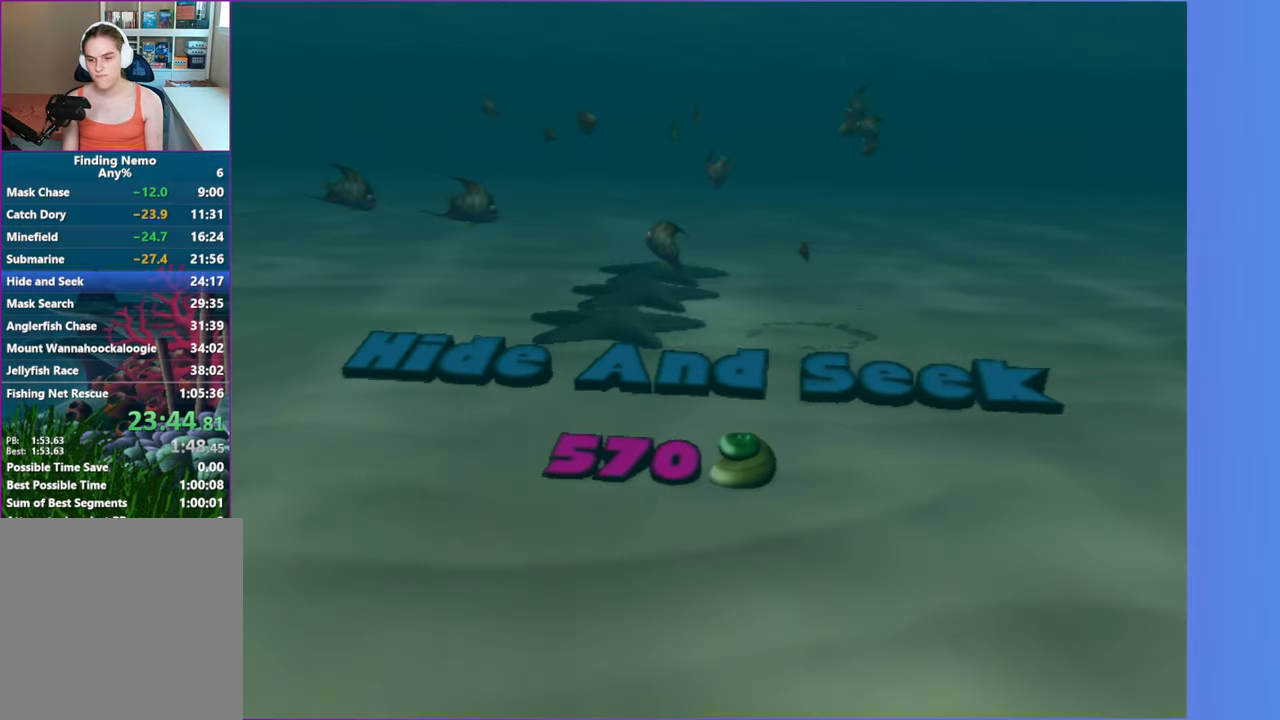
{"buttons": [], "left_stick": "center", "right_stick": "center", "events": [[100, "DPAD_RIGHT", "up"], [200, "DPAD_RIGHT", "down"], [300, "DPAD_RIGHT", "up"], [367, "DPAD_RIGHT", "down"], [500, "DPAD_RIGHT", "up"]]}
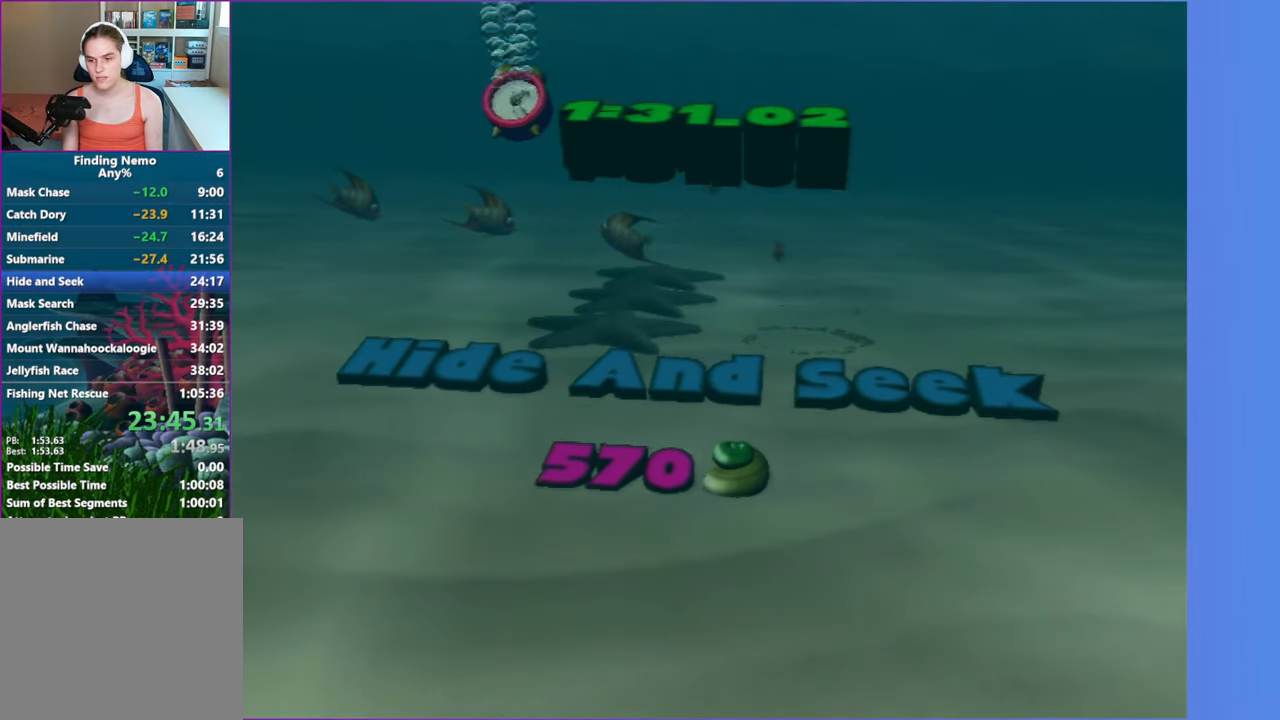
{"buttons": [], "left_stick": "center", "right_stick": "center", "events": [[50, "DPAD_RIGHT", "down"], [167, "DPAD_RIGHT", "up"], [233, "DPAD_RIGHT", "down"], [350, "DPAD_RIGHT", "up"]]}
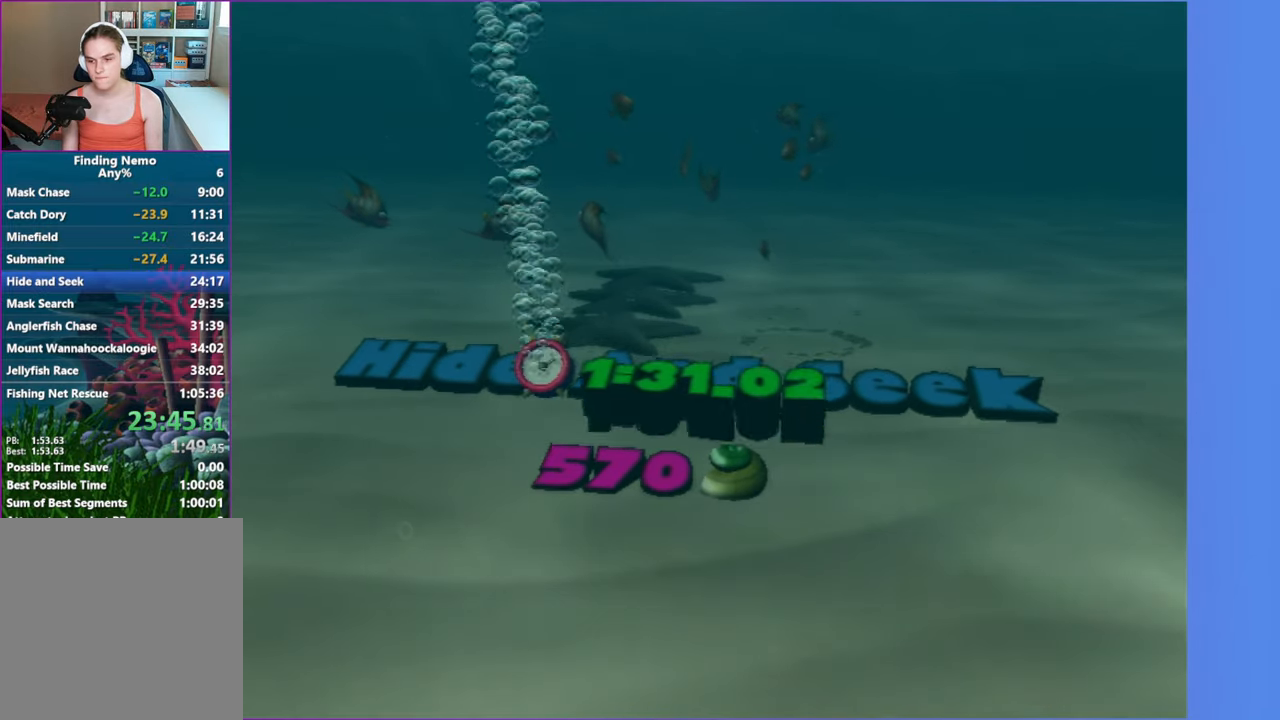
{"buttons": [], "left_stick": "center", "right_stick": "center", "events": [[17, "DPAD_RIGHT", "down"], [133, "DPAD_RIGHT", "up"], [233, "DPAD_RIGHT", "down"], [350, "DPAD_RIGHT", "up"]]}
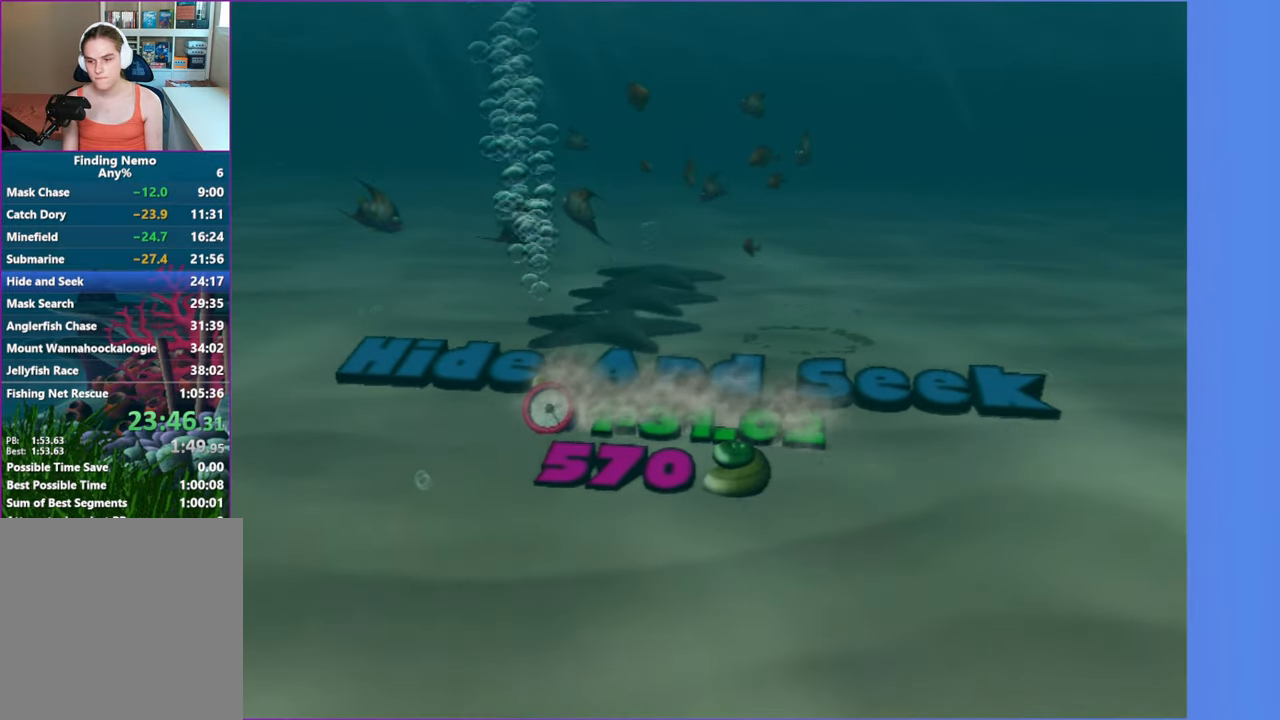
{"buttons": [], "left_stick": "center", "right_stick": "center", "events": []}
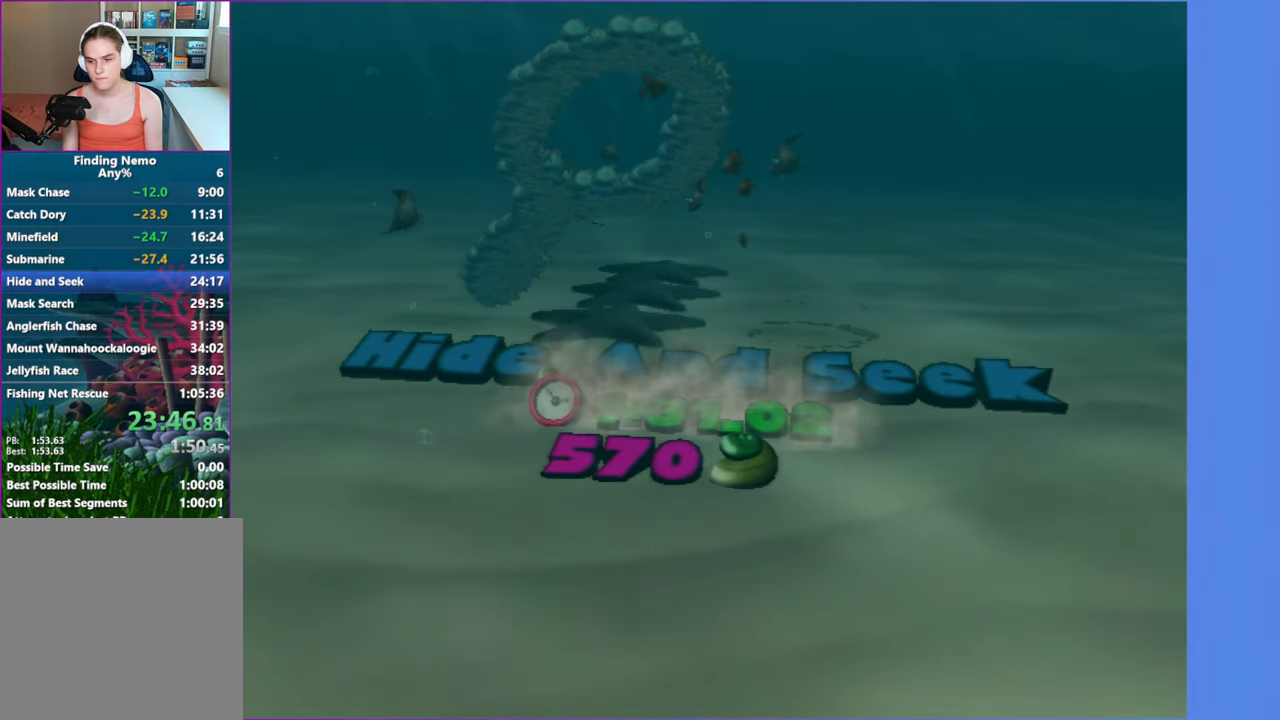
{"buttons": [], "left_stick": "center", "right_stick": "center", "events": []}
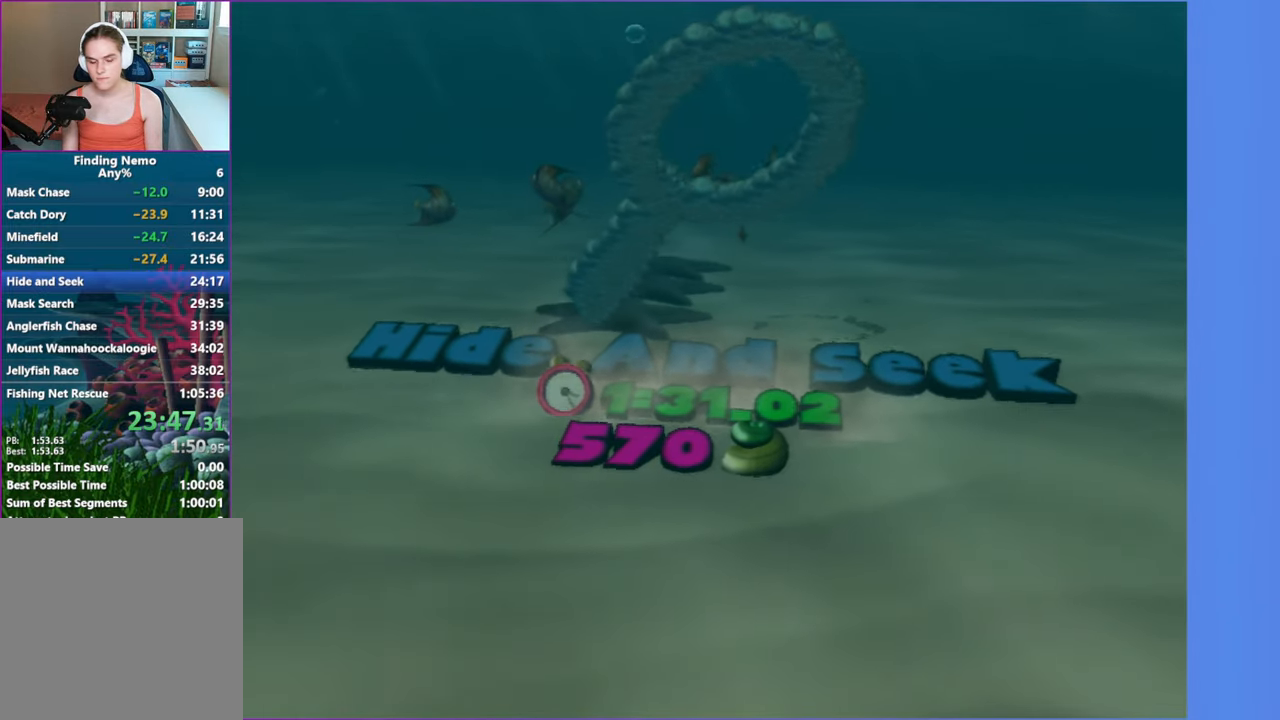
{"buttons": [], "left_stick": "center", "right_stick": "center", "events": []}
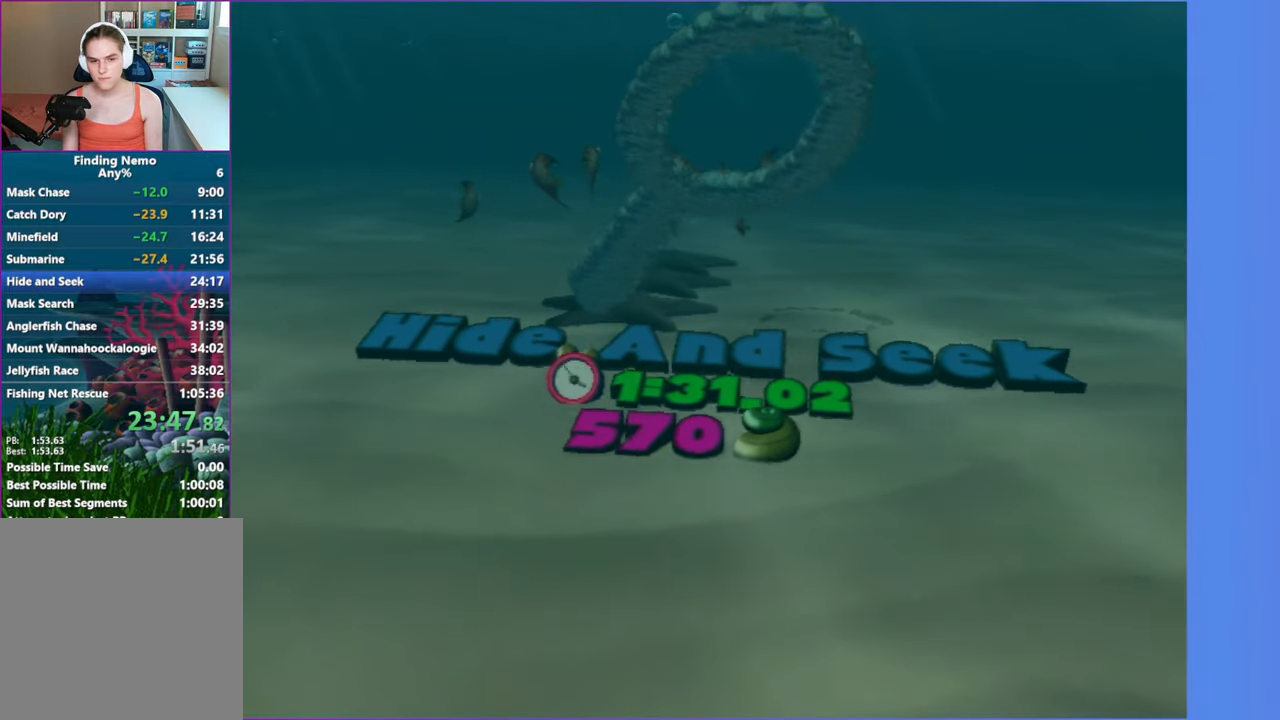
{"buttons": [], "left_stick": "center", "right_stick": "center", "events": [[350, "A", "down"], [433, "A", "up"]]}
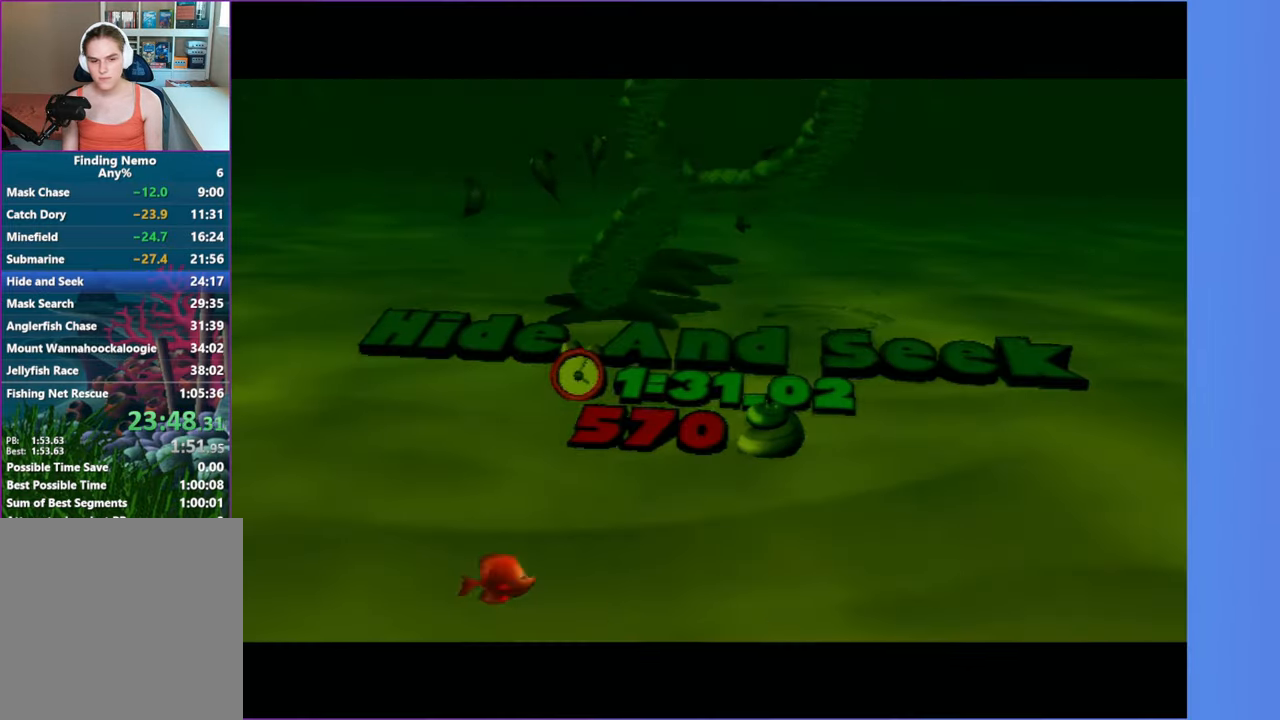
{"buttons": [], "left_stick": "center", "right_stick": "center", "events": [[117, "DPAD_RIGHT", "down"], [217, "DPAD_RIGHT", "up"], [317, "DPAD_RIGHT", "down"], [433, "DPAD_RIGHT", "up"]]}
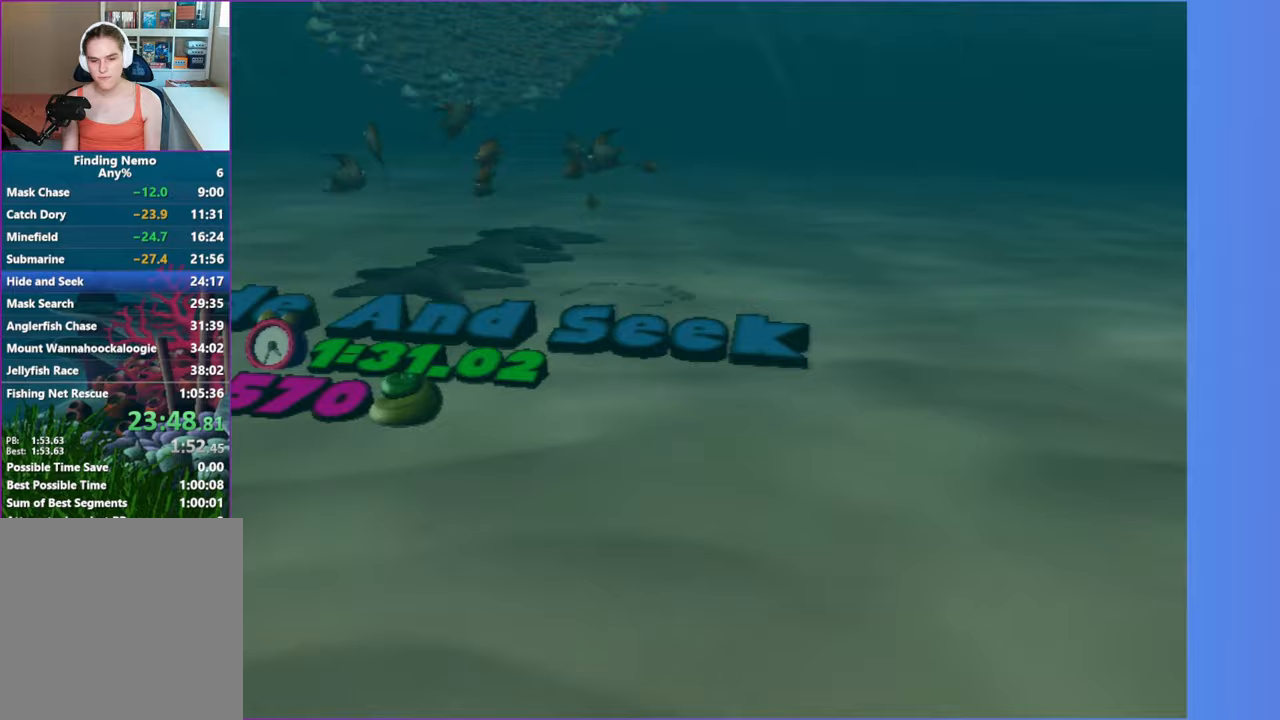
{"buttons": ["A"], "left_stick": "center", "right_stick": "center", "events": [[50, "A", "down"], [150, "A", "up"], [250, "A", "down"], [333, "A", "up"], [417, "A", "down"]]}
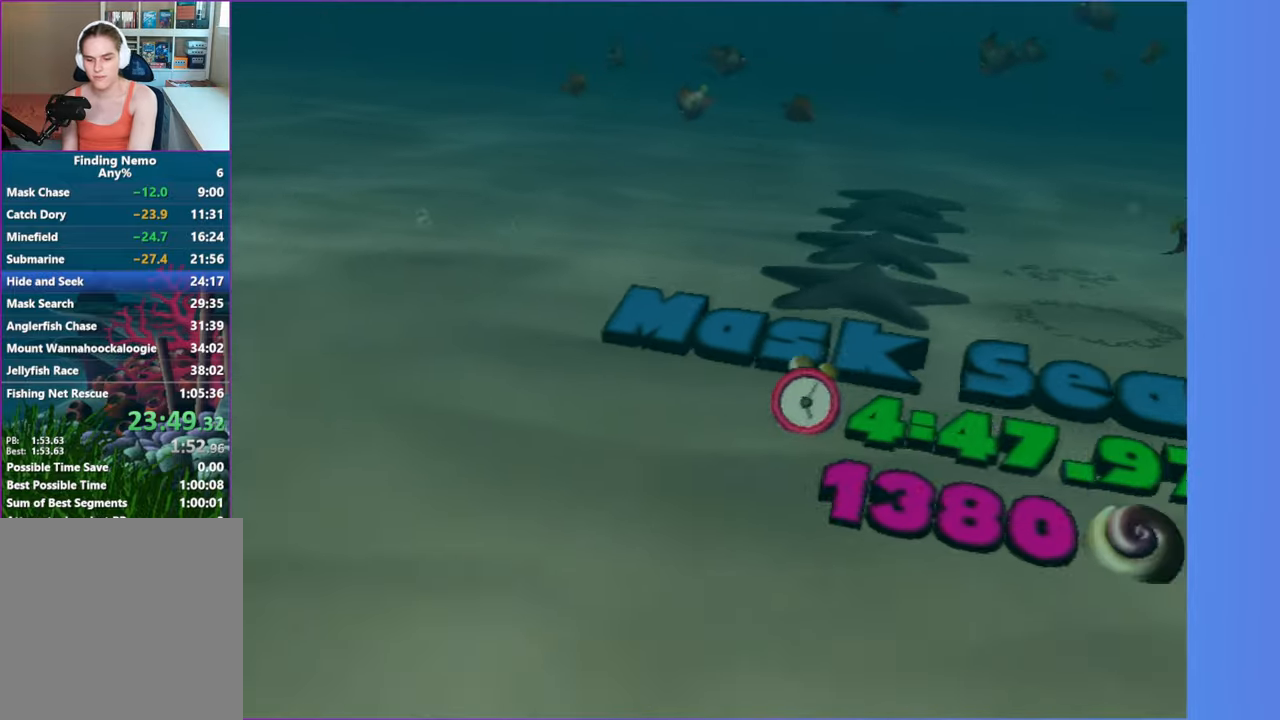
{"buttons": ["A"], "left_stick": "center", "right_stick": "center", "events": [[17, "A", "up"], [100, "A", "down"], [200, "A", "up"], [300, "A", "down"], [400, "A", "up"], [467, "A", "down"]]}
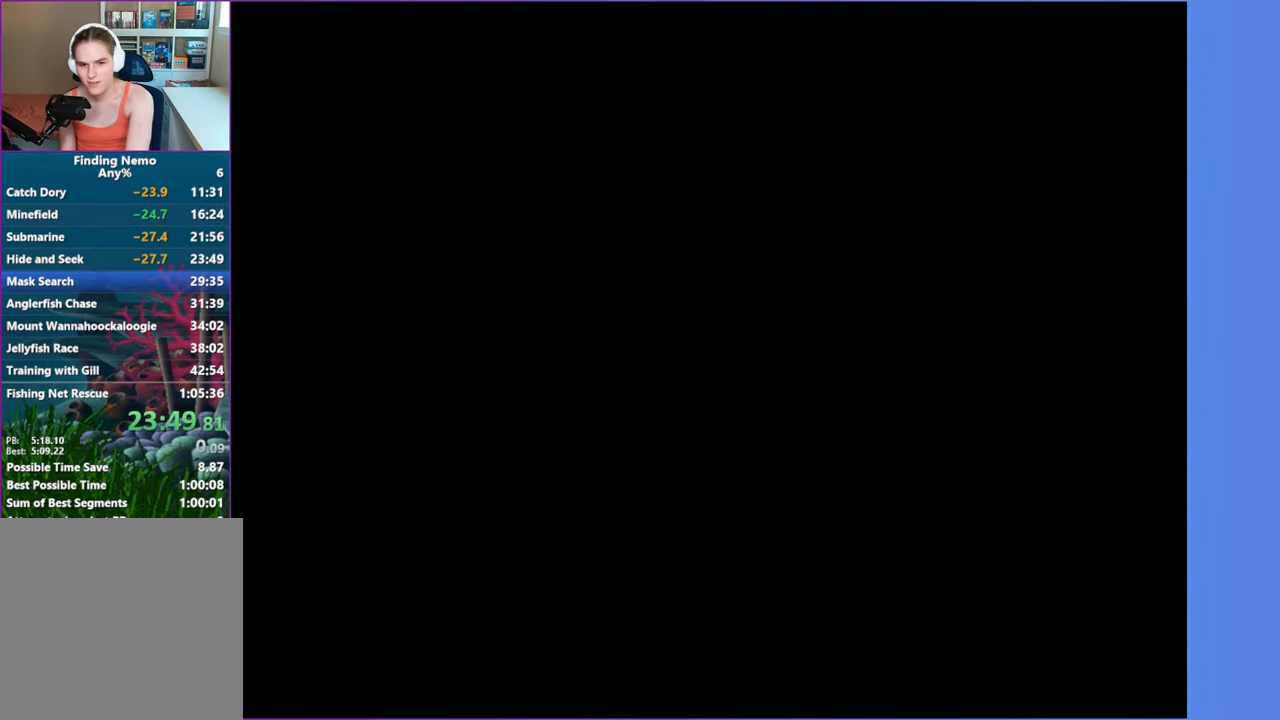
{"buttons": ["A"], "left_stick": "center", "right_stick": "center", "events": [[67, "A", "up"], [450, "A", "down"]]}
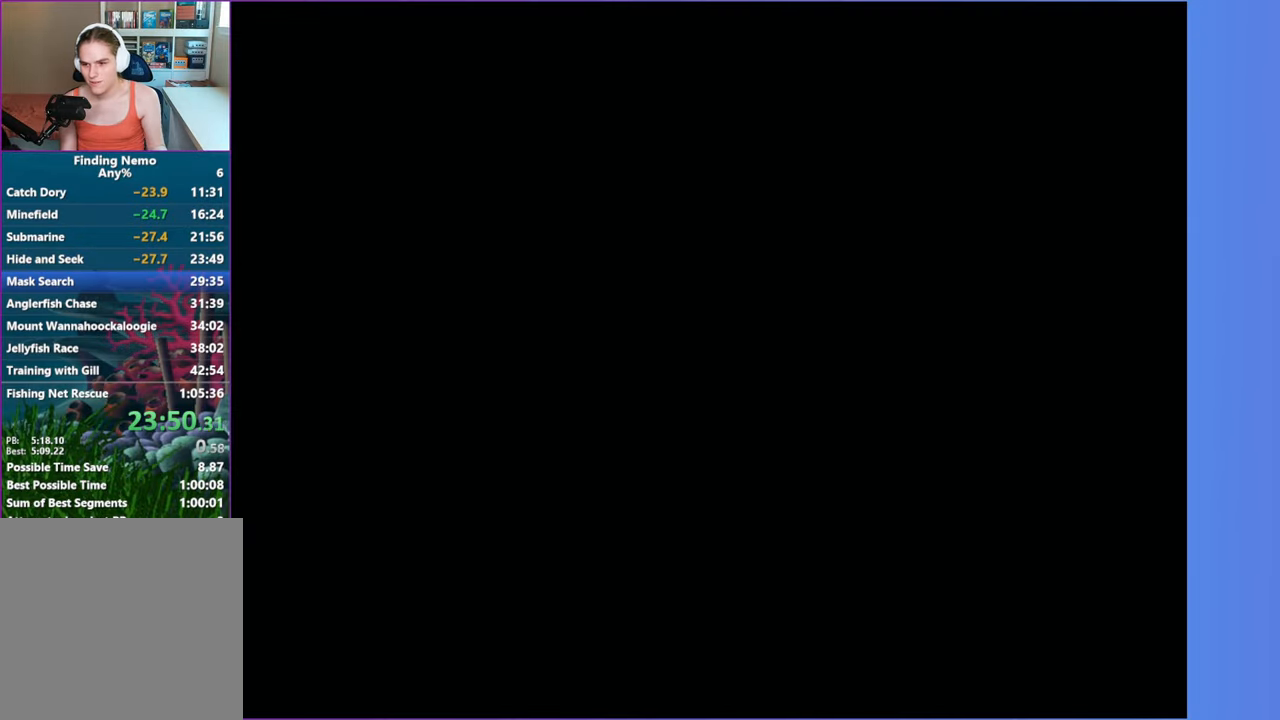
{"buttons": ["A"], "left_stick": "center", "right_stick": "center", "events": [[50, "A", "up"], [233, "A", "down"], [350, "A", "up"], [450, "A", "down"]]}
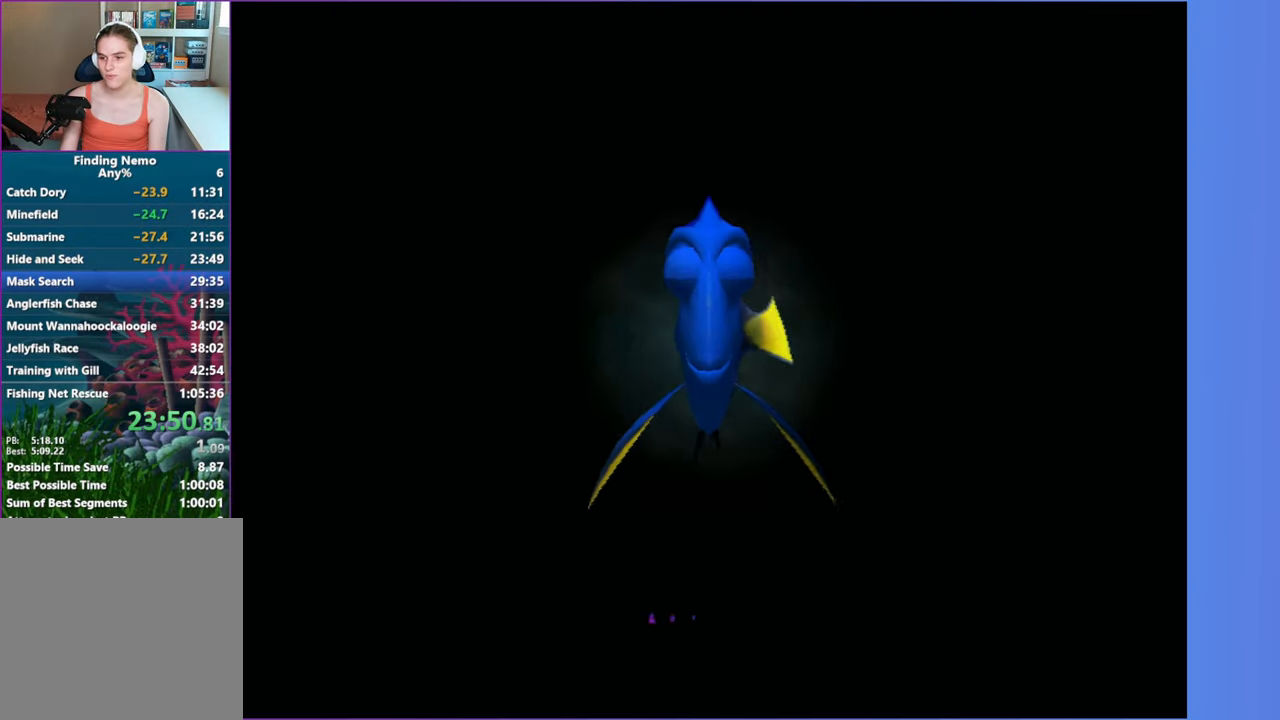
{"buttons": ["A"], "left_stick": "center", "right_stick": "center", "events": [[50, "A", "up"], [117, "A", "down"], [217, "A", "up"], [317, "A", "down"], [400, "A", "up"], [467, "A", "down"]]}
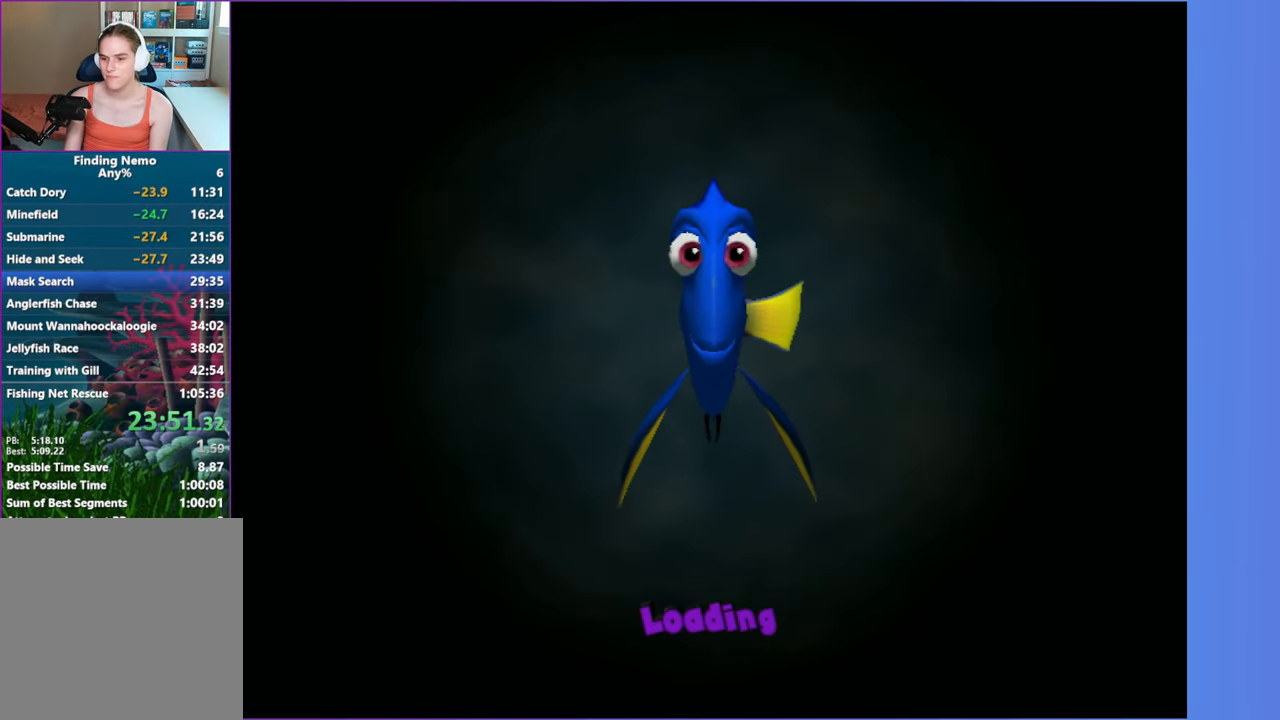
{"buttons": [], "left_stick": "center", "right_stick": "center", "events": [[117, "A", "up"]]}
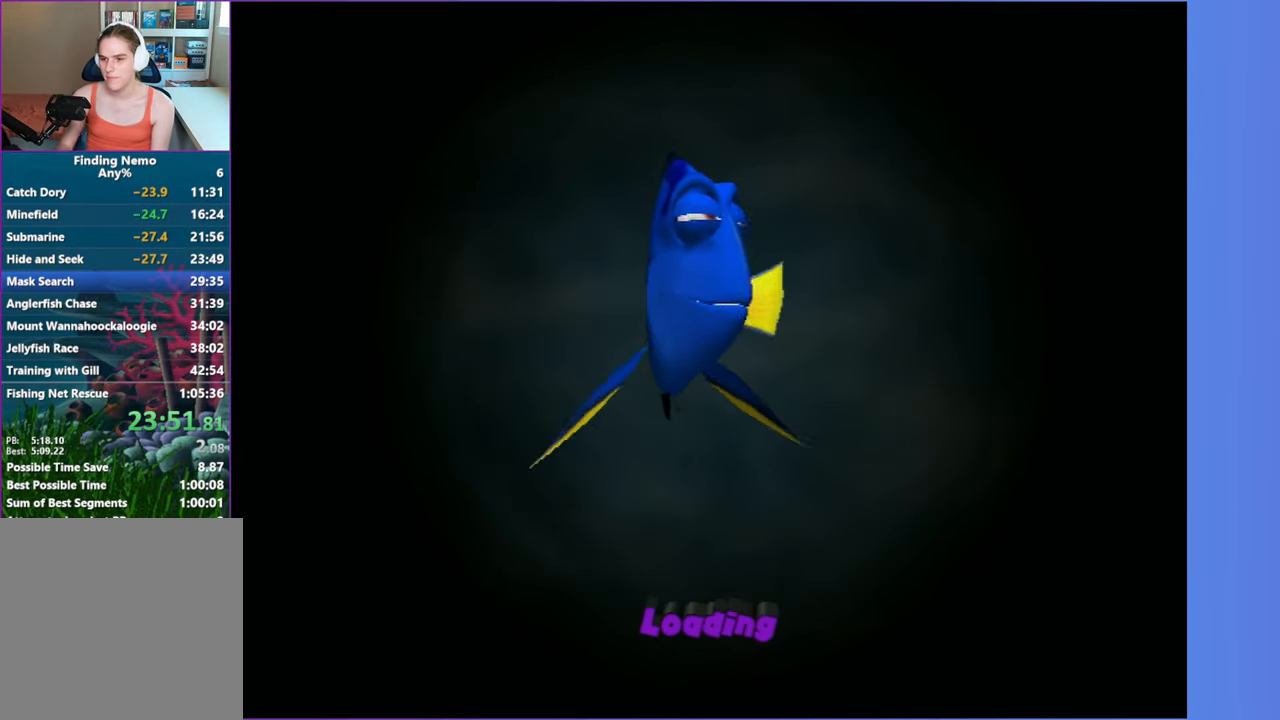
{"buttons": [], "left_stick": "center", "right_stick": "center", "events": []}
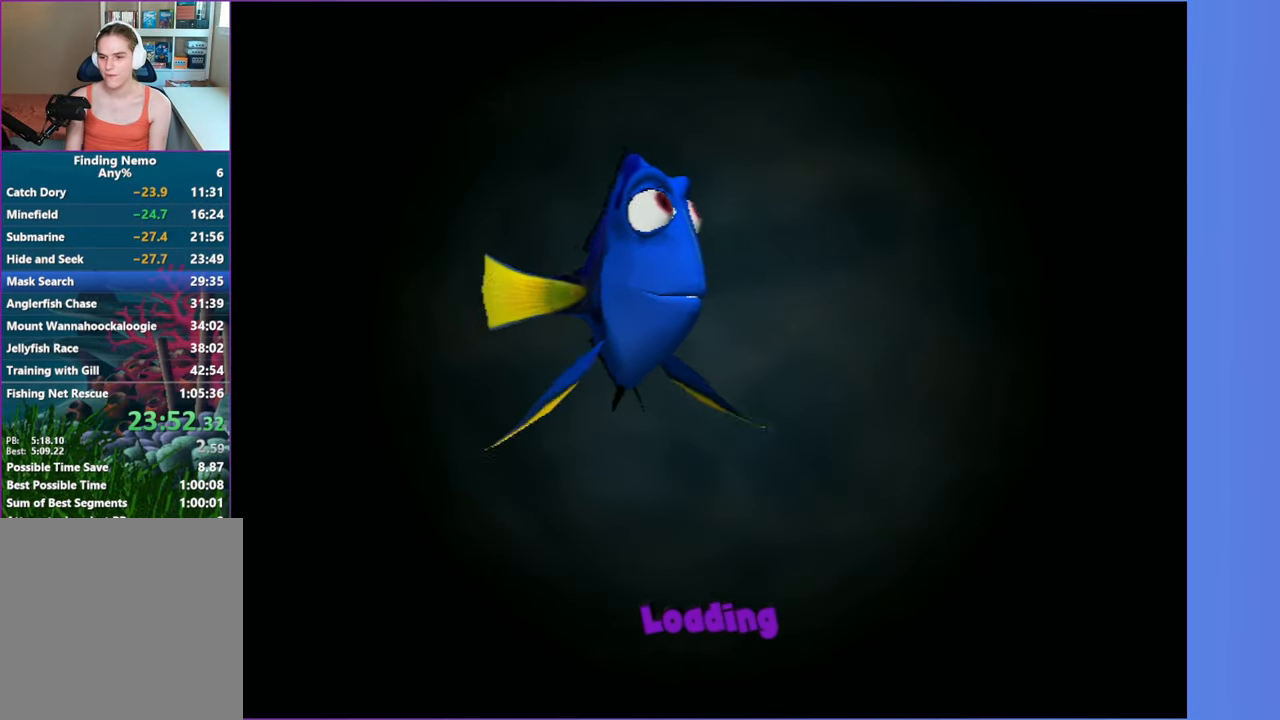
{"buttons": ["A"], "left_stick": "right", "right_stick": "center", "events": [[67, "A", "down"], [167, "A", "up"], [267, "A", "down"], [350, "left_stick", "right"], [383, "A", "up"], [467, "A", "down"]]}
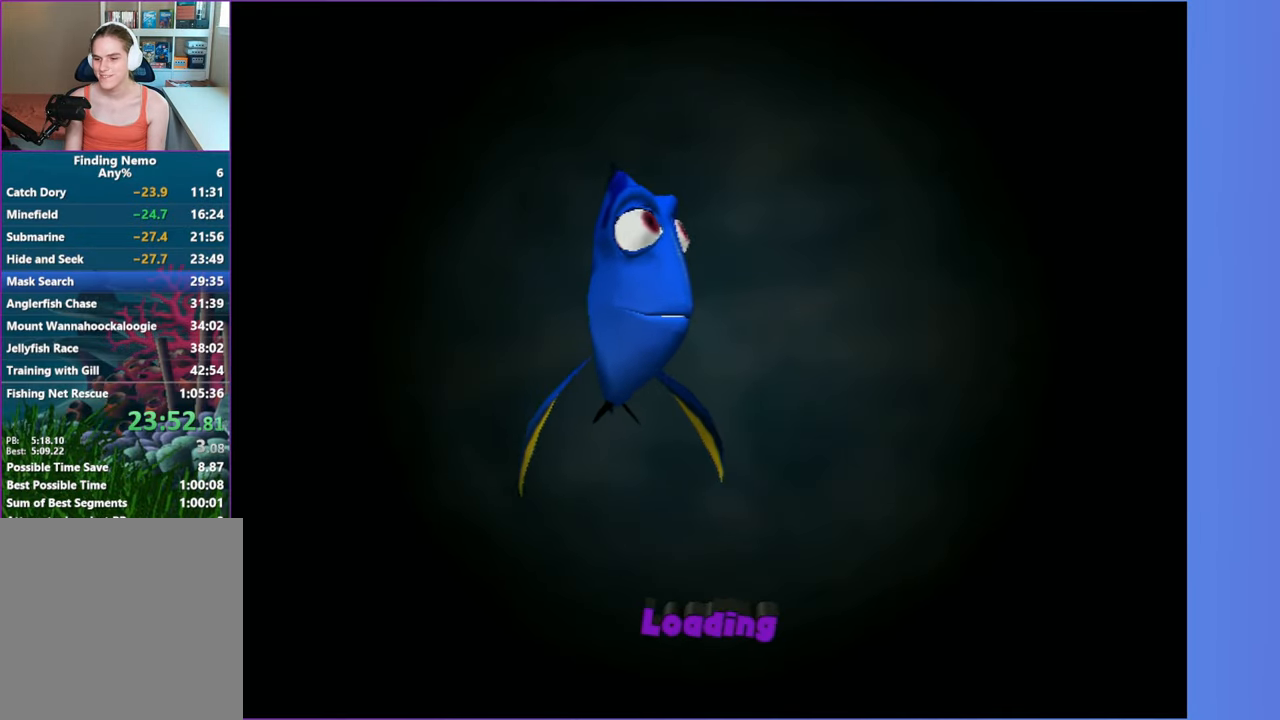
{"buttons": ["A"], "left_stick": "center", "right_stick": "center", "events": [[67, "A", "up"], [133, "left_stick", "center"], [183, "A", "down"], [267, "A", "up"], [383, "A", "down"]]}
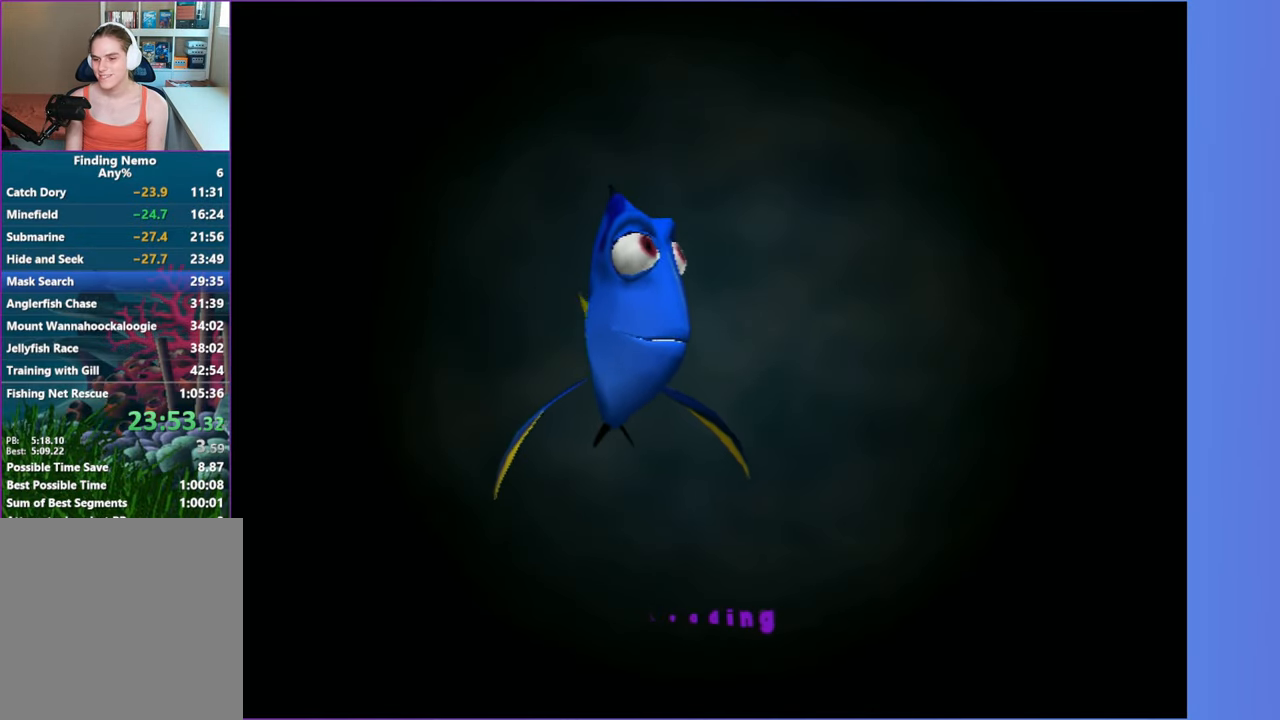
{"buttons": [], "left_stick": "up-right", "right_stick": "center"}
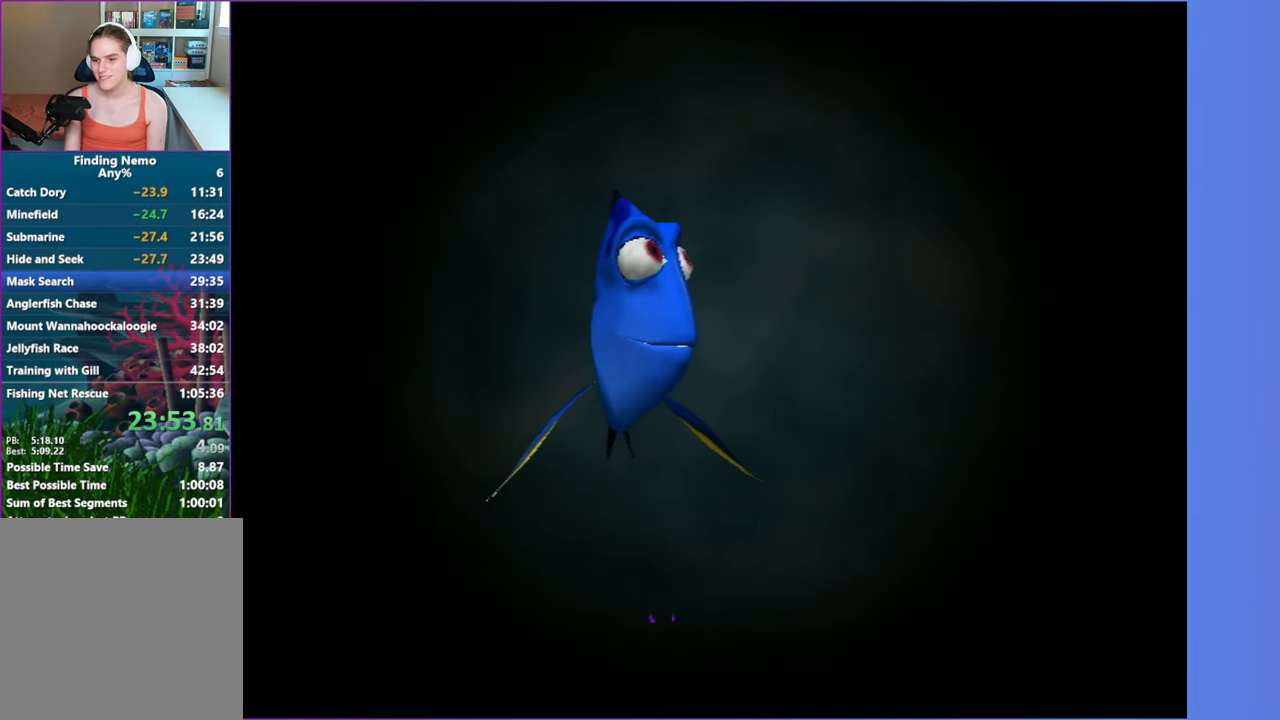
{"buttons": [], "left_stick": "right", "right_stick": "center"}